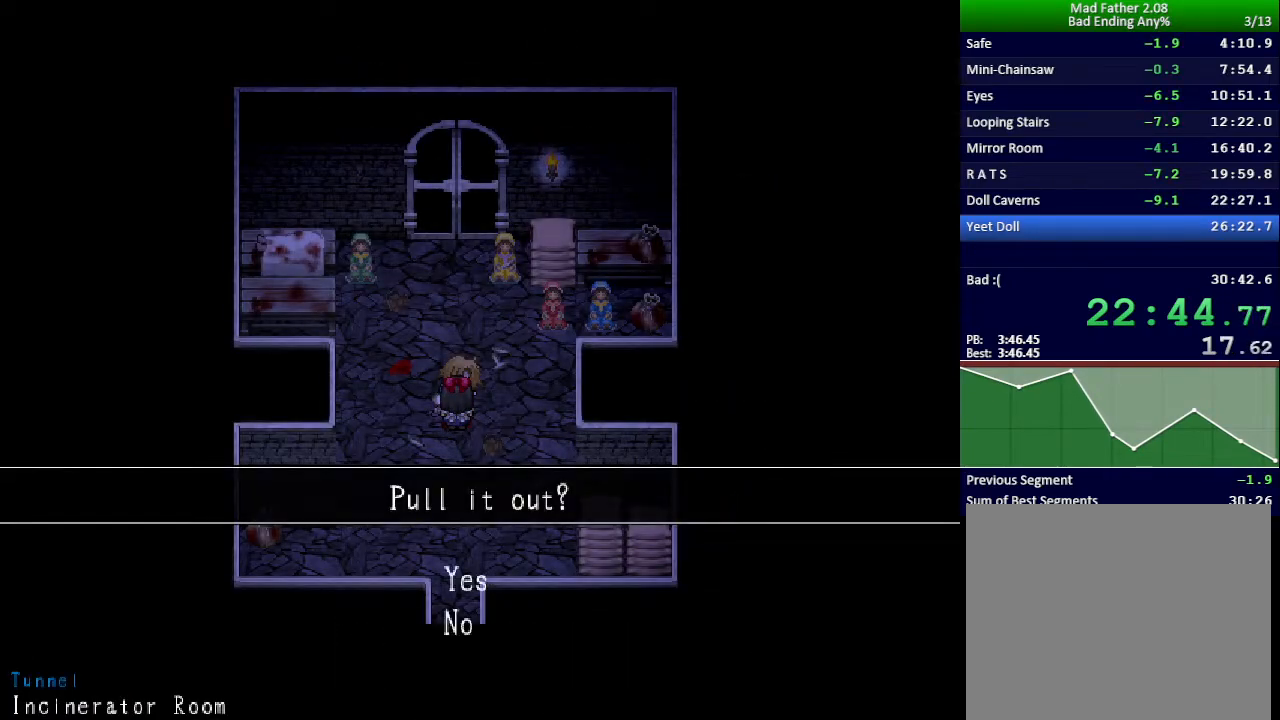
Gameplay with keyboard; each line is a JSON object with the keys held at the frame after it. "events" lists presses ("down") and releases ("up") of "down", "left", "return", "right", "shift", "up", "x" and "z" between this image and that frame as [ms after this image, input, new state], when the widget could be followed in between. No other keys are recorded. Mouse input is not recorded.
{"keys": [], "events": [[17, "return", "up"], [17, "z", "down"], [34, "z", "up"], [67, "return", "down"], [134, "return", "up"], [134, "z", "down"], [167, "z", "up"], [201, "return", "down"], [251, "z", "down"], [267, "return", "up"], [301, "z", "up"], [317, "return", "down"], [351, "z", "down"], [401, "return", "up"], [434, "z", "up"]]}
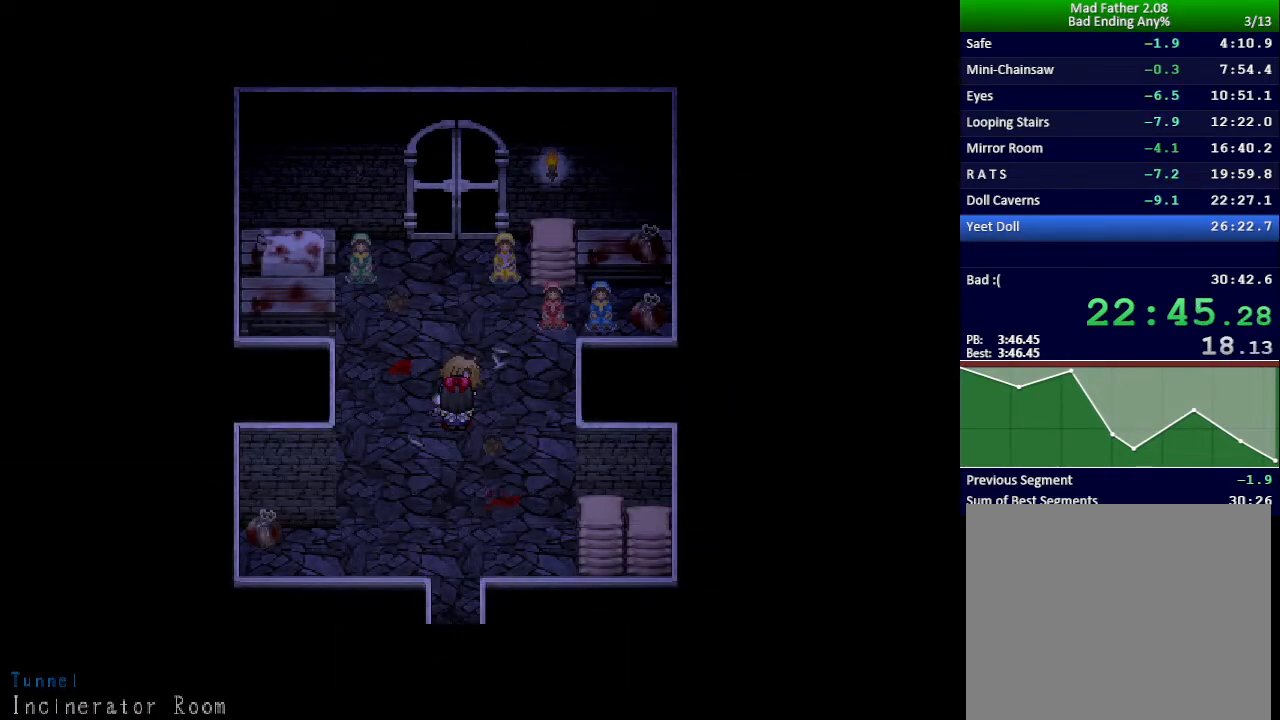
{"keys": [], "events": []}
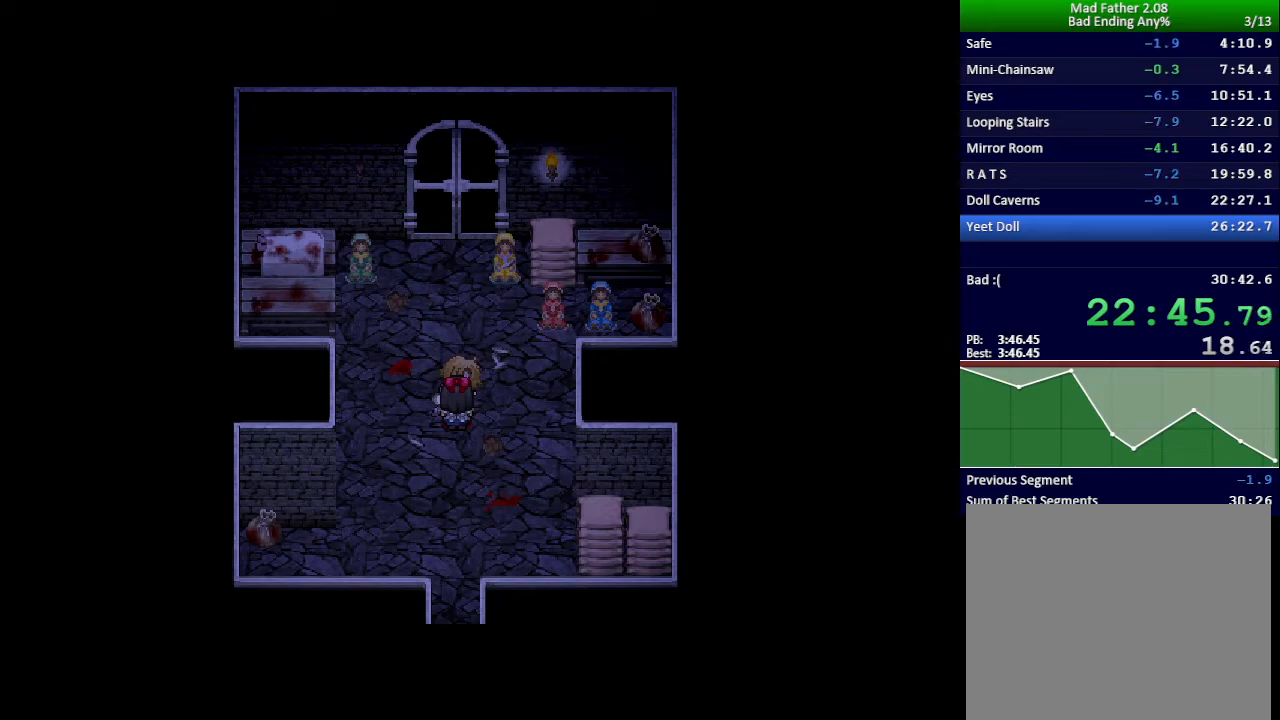
{"keys": [], "events": []}
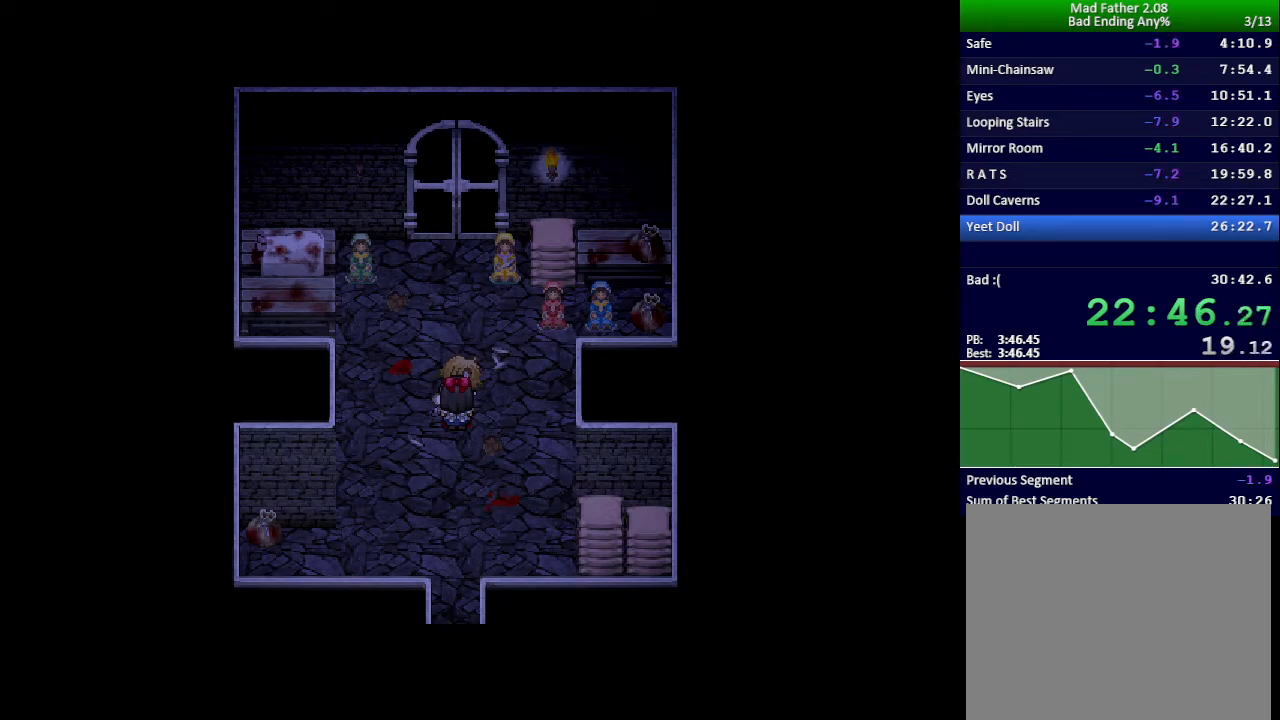
{"keys": [], "events": []}
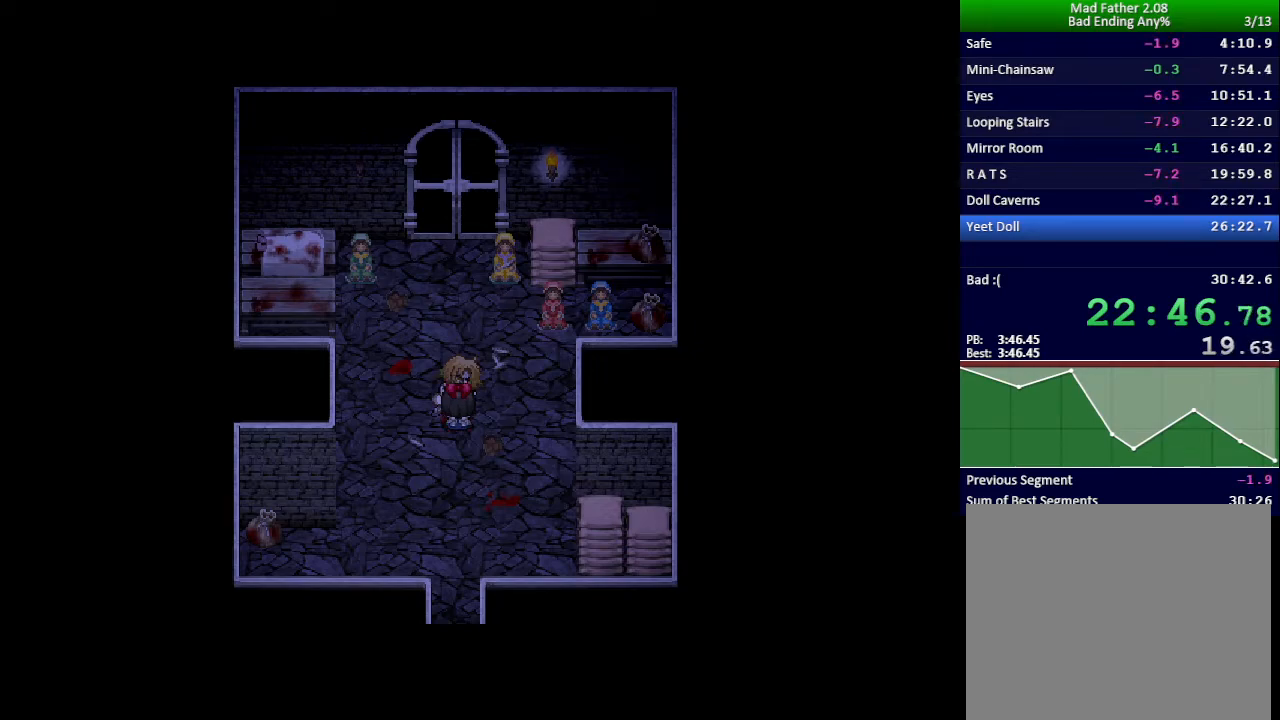
{"keys": [], "events": [[251, "return", "down"], [284, "z", "down"], [317, "return", "up"], [351, "z", "up"], [384, "return", "down"], [434, "z", "down"], [451, "return", "up"], [484, "z", "up"]]}
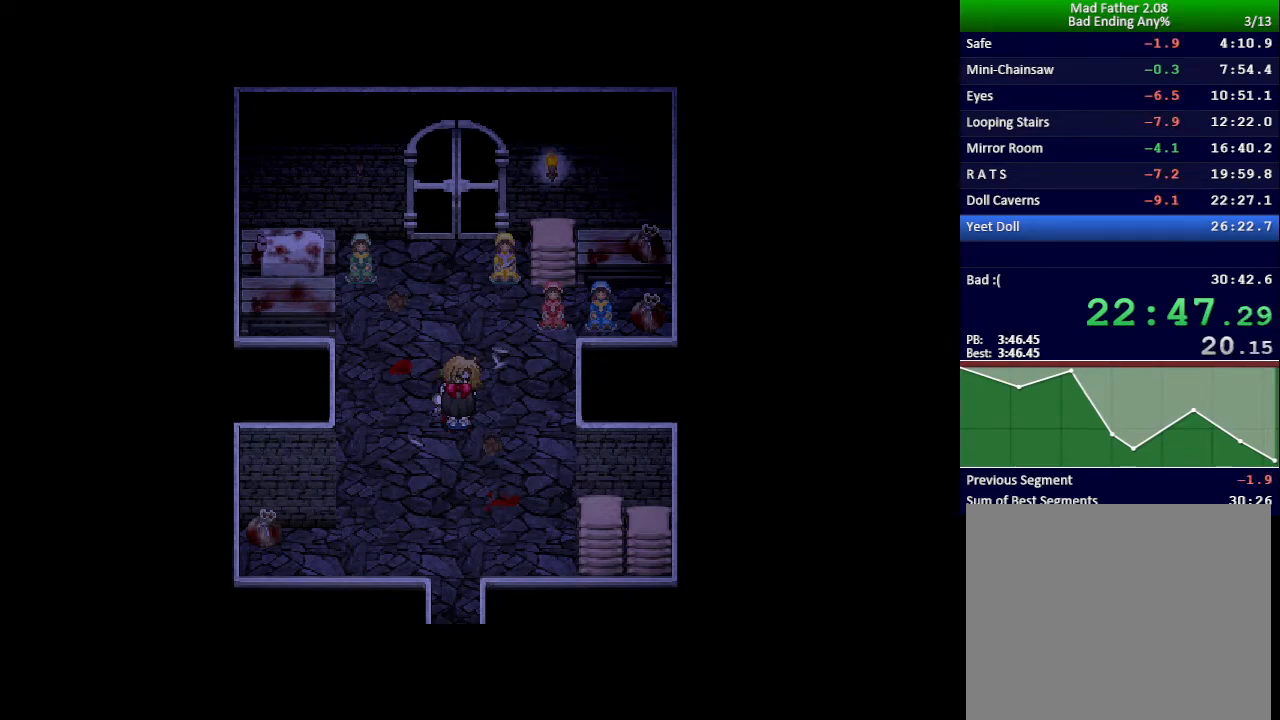
{"keys": [], "events": [[17, "return", "down"], [67, "return", "up"], [67, "z", "down"], [117, "z", "up"], [150, "return", "down"], [200, "z", "down"], [217, "return", "up"], [250, "z", "up"], [284, "return", "down"], [334, "return", "up"], [334, "z", "down"], [367, "z", "up"], [417, "return", "down"], [467, "return", "up"], [467, "z", "down"], [500, "z", "up"]]}
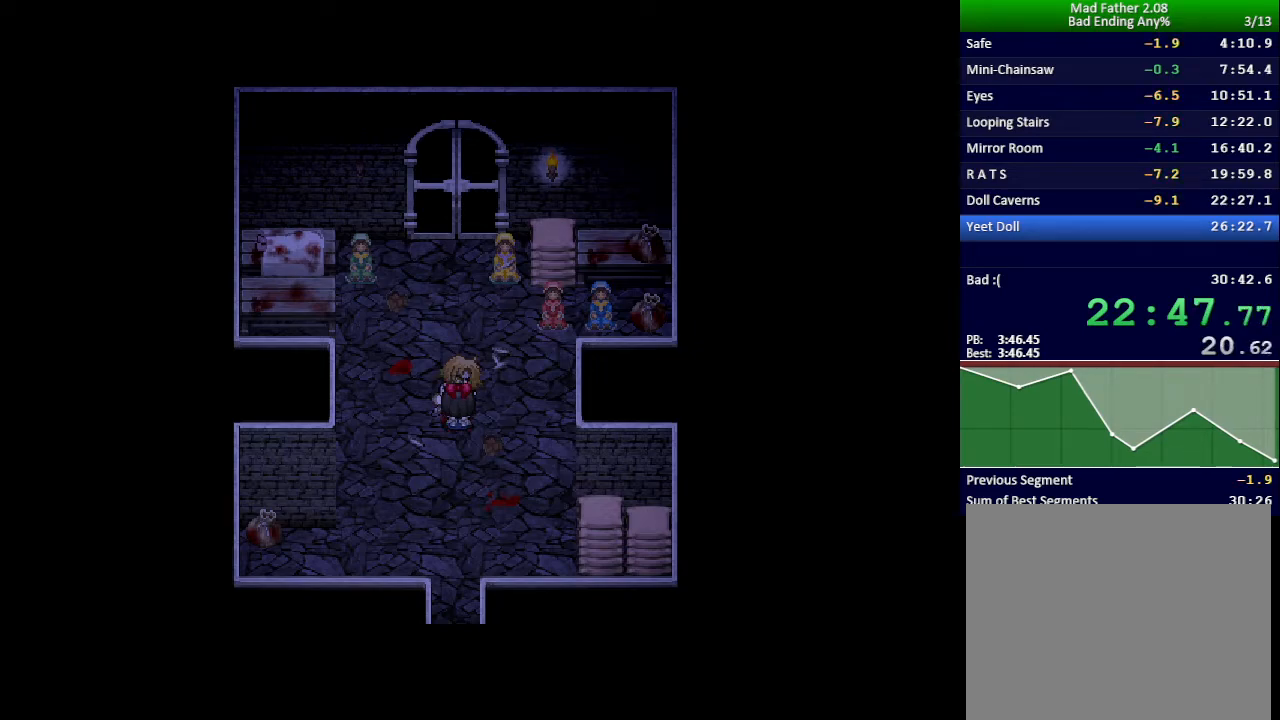
{"keys": ["return", "z"], "events": [[51, "return", "down"], [84, "z", "down"], [117, "return", "up"], [151, "z", "up"], [184, "return", "down"], [217, "z", "down"], [251, "return", "up"], [284, "z", "up"], [317, "return", "down"], [351, "z", "down"], [384, "return", "up"], [401, "z", "up"], [451, "return", "down"], [484, "z", "down"]]}
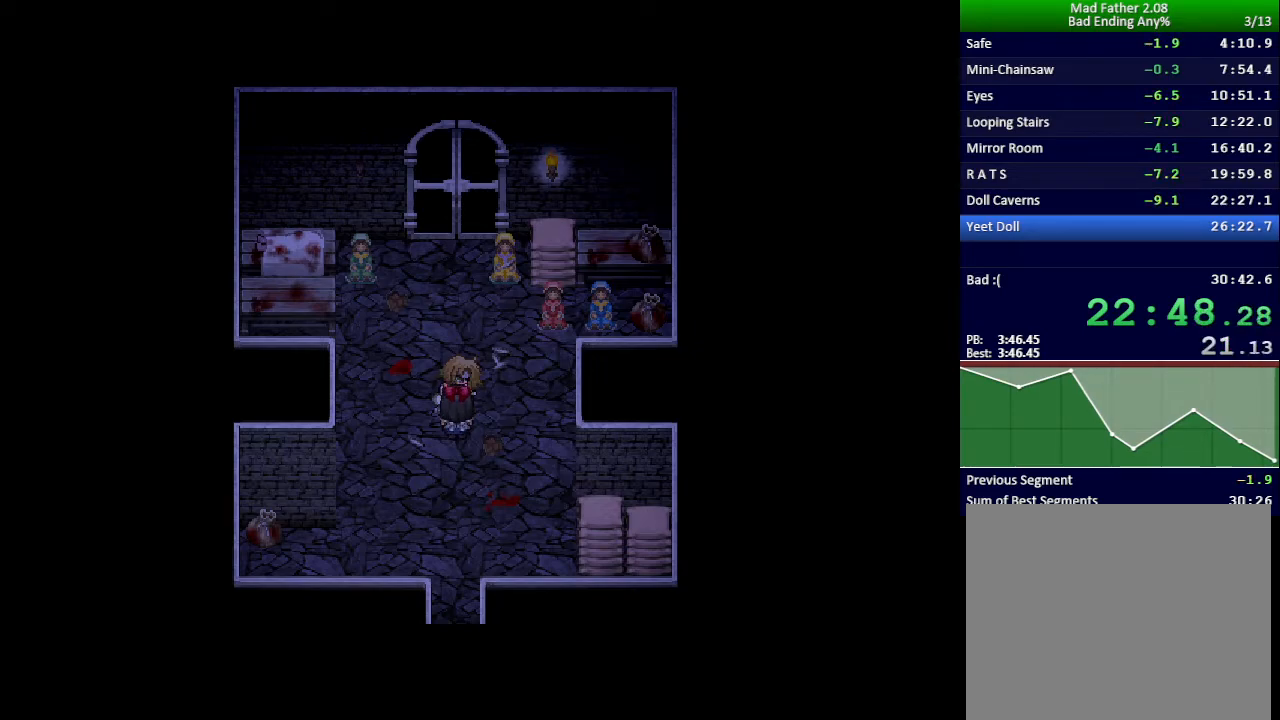
{"keys": ["return", "z"], "events": [[17, "return", "up"], [33, "z", "up"], [83, "return", "down"], [117, "z", "down"], [150, "return", "up"], [167, "z", "up"], [217, "return", "down"], [250, "z", "down"], [284, "return", "up"], [300, "z", "up"], [350, "return", "down"], [367, "z", "down"], [417, "return", "up"], [434, "z", "up"], [484, "return", "down"], [500, "z", "down"]]}
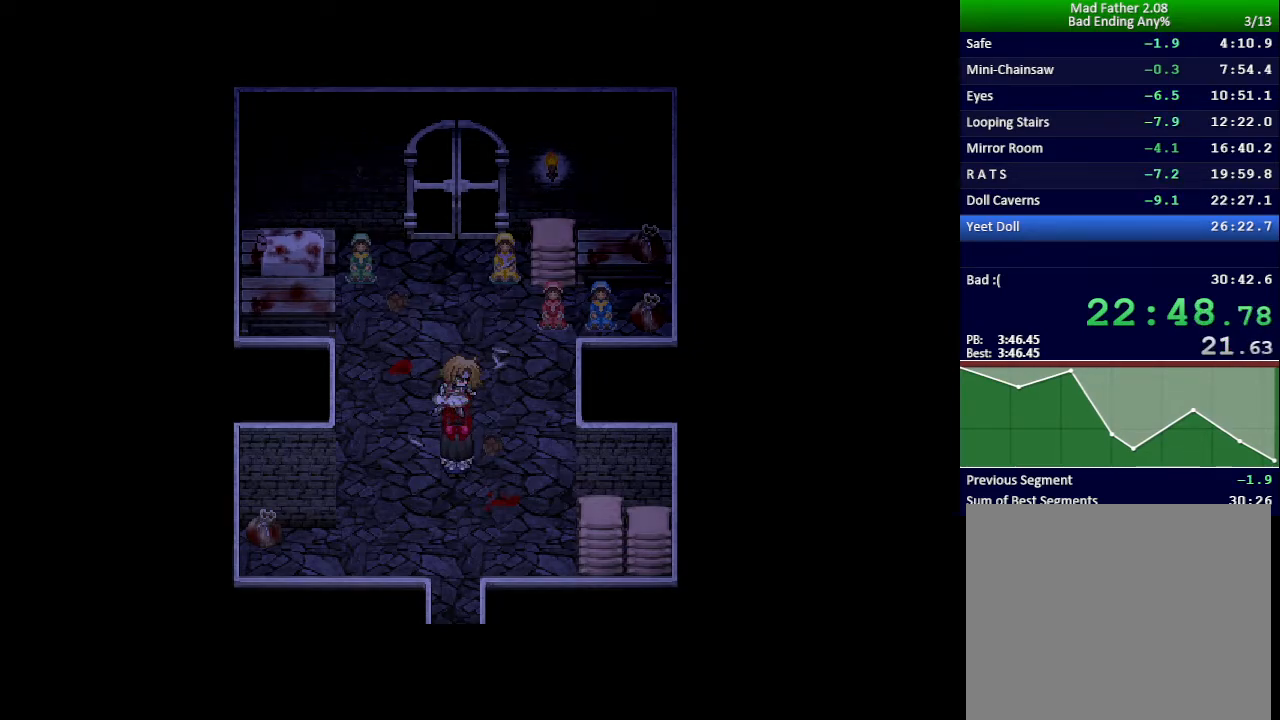
{"keys": ["z"], "events": [[51, "z", "up"], [67, "return", "up"], [134, "return", "down"], [134, "z", "down"], [167, "z", "up"], [184, "return", "up"], [251, "z", "down"], [267, "return", "down"], [301, "z", "up"], [317, "return", "up"], [384, "return", "down"], [384, "z", "down"], [434, "z", "up"], [451, "return", "up"], [501, "z", "down"]]}
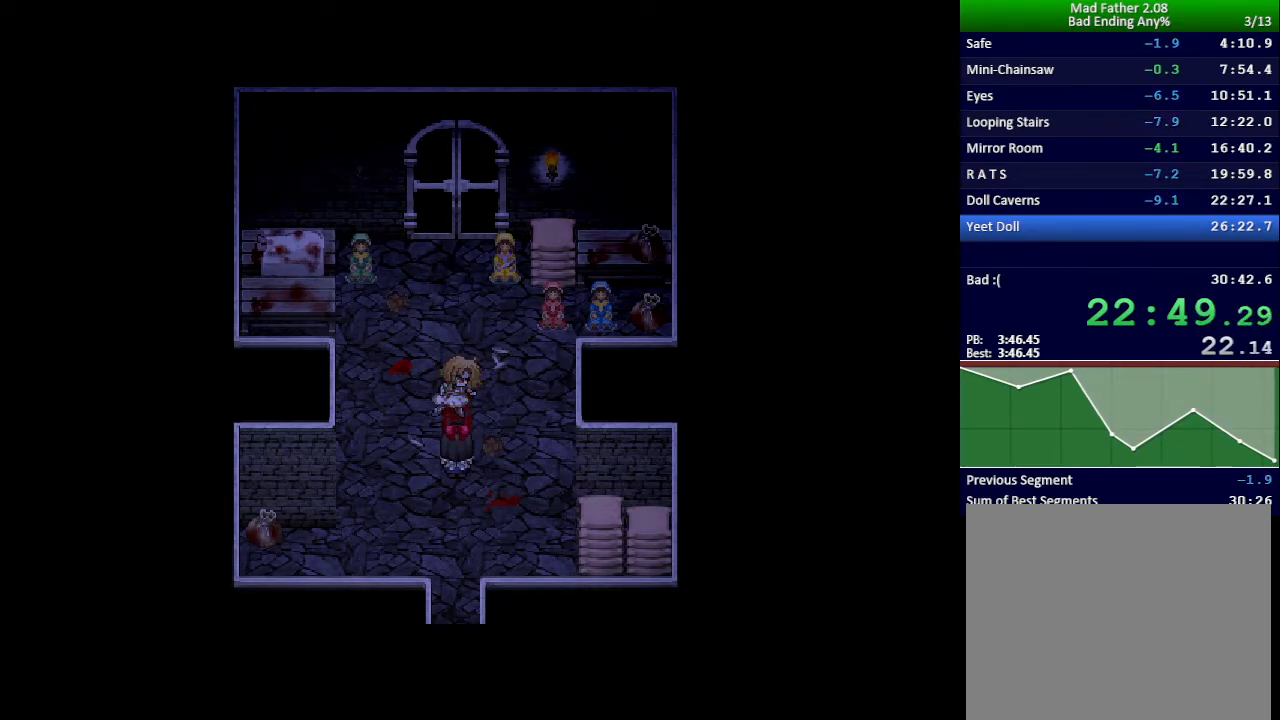
{"keys": [], "events": [[17, "return", "down"], [67, "z", "up"], [83, "return", "up"], [133, "z", "down"], [167, "return", "down"], [200, "z", "up"], [217, "return", "up"], [267, "z", "down"], [300, "return", "down"], [317, "z", "up"], [367, "return", "up"], [400, "z", "down"], [434, "return", "down"], [450, "z", "up"], [500, "return", "up"]]}
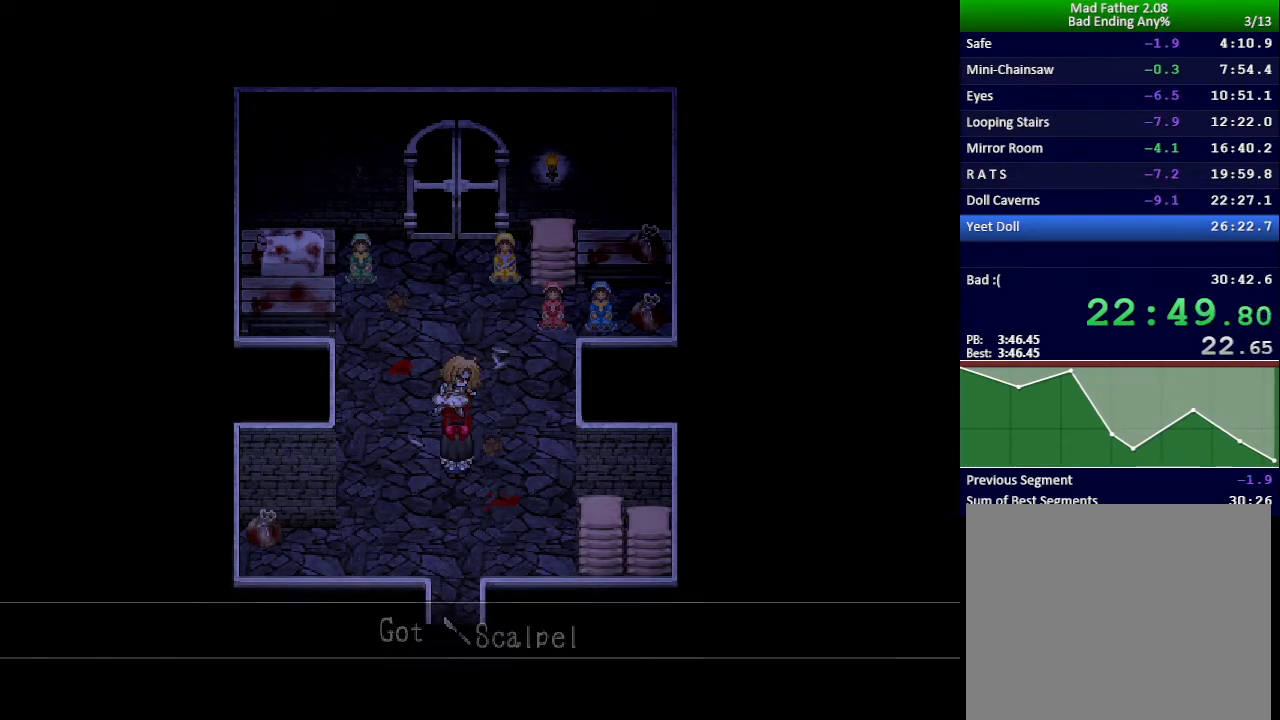
{"keys": ["x"], "events": [[34, "z", "down"], [51, "return", "down"], [84, "z", "up"], [134, "return", "up"], [134, "z", "down"], [201, "z", "up"], [251, "x", "down"]]}
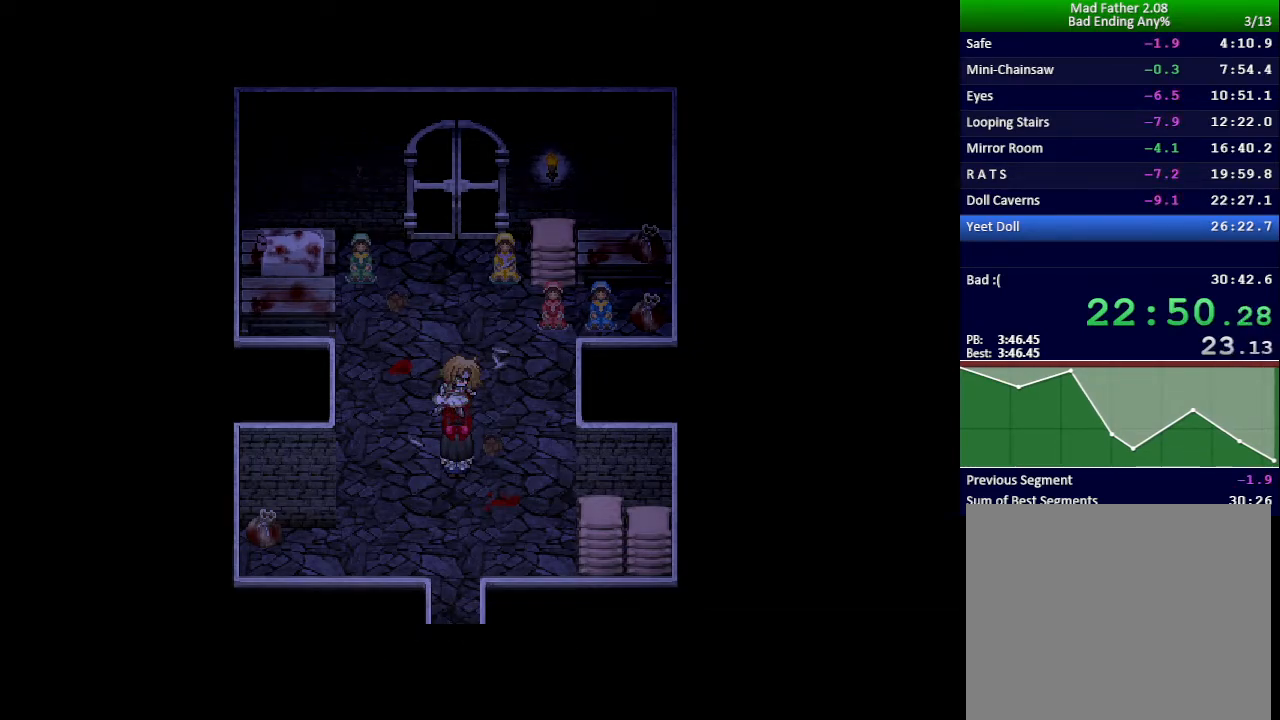
{"keys": ["x"], "events": []}
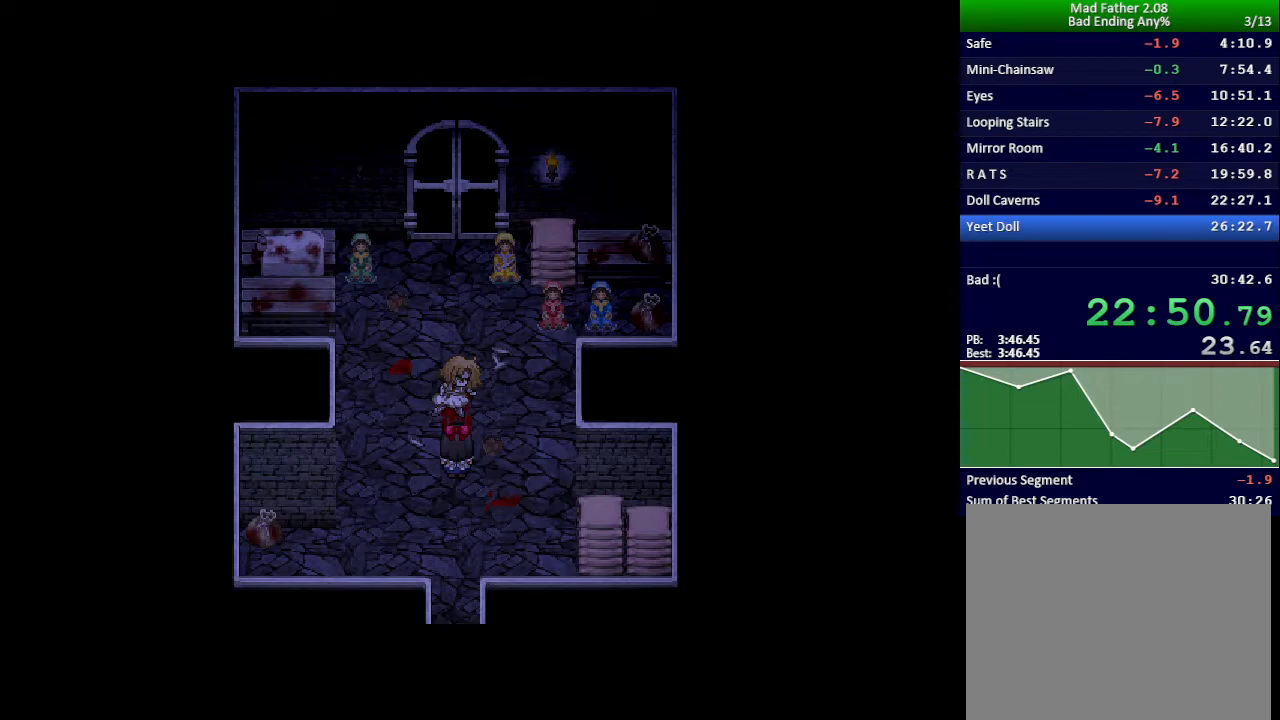
{"keys": ["x"], "events": []}
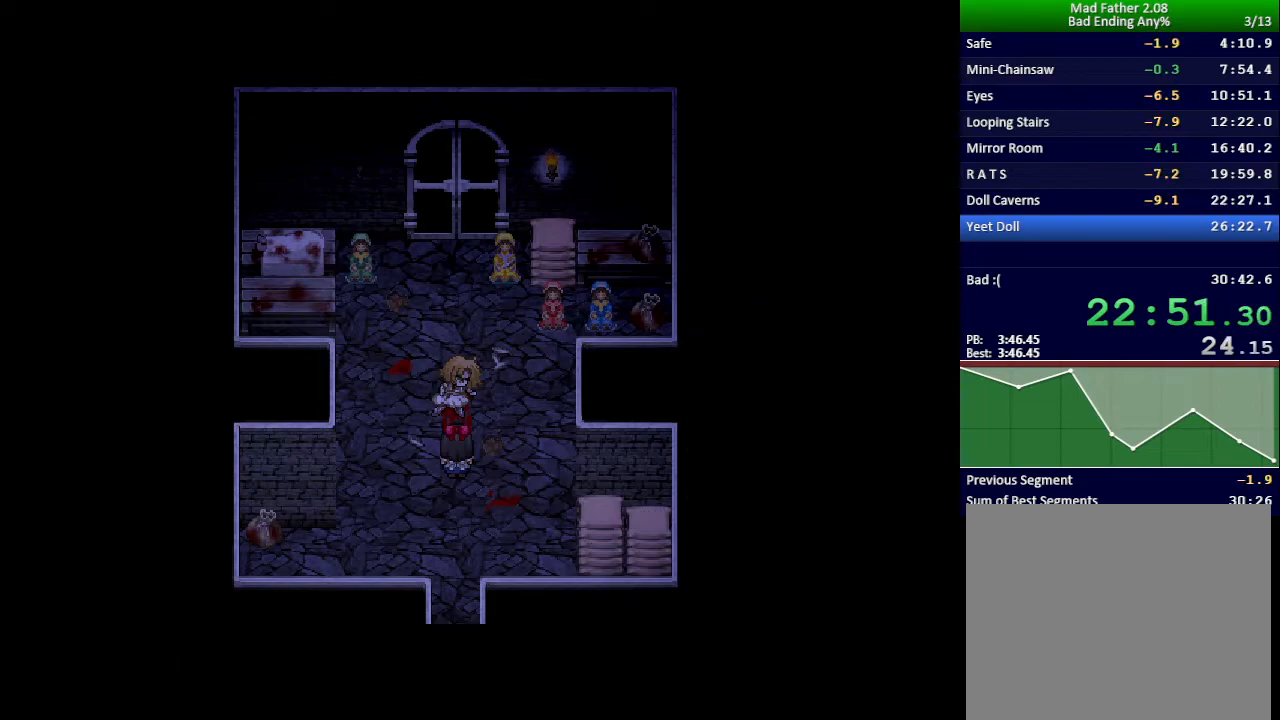
{"keys": ["x"], "events": []}
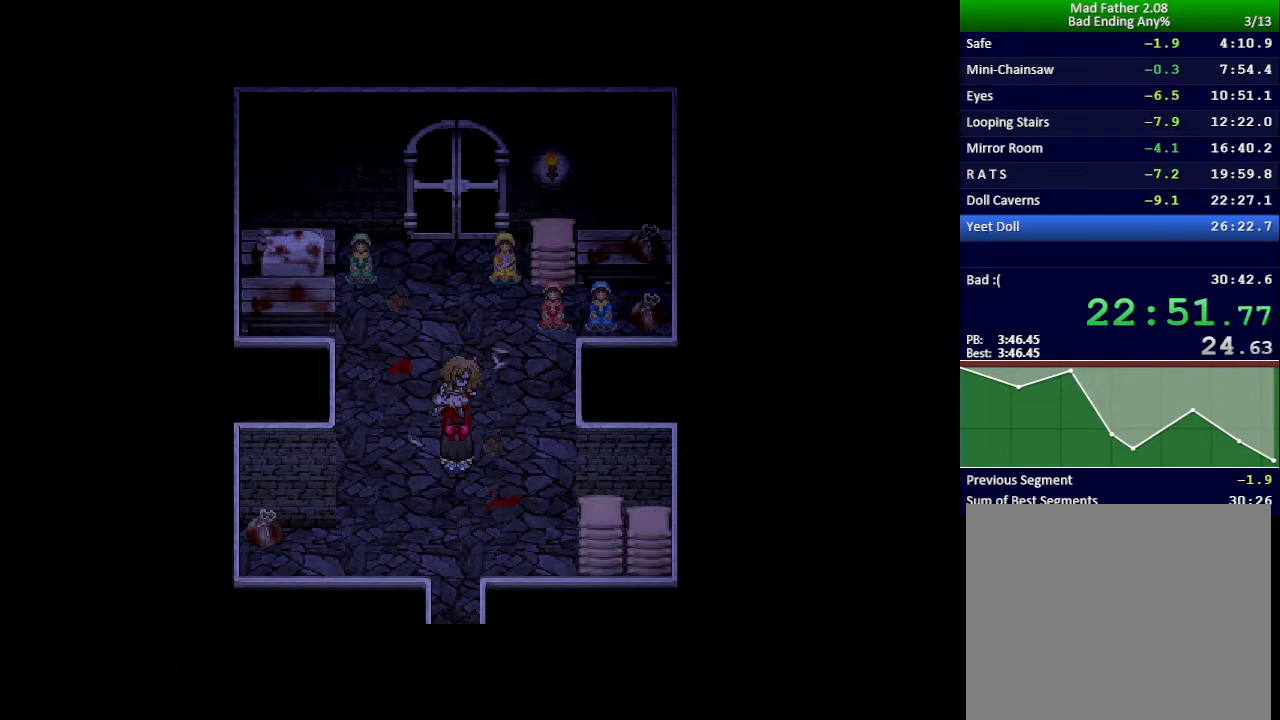
{"keys": ["up", "x"], "events": [[34, "up", "down"]]}
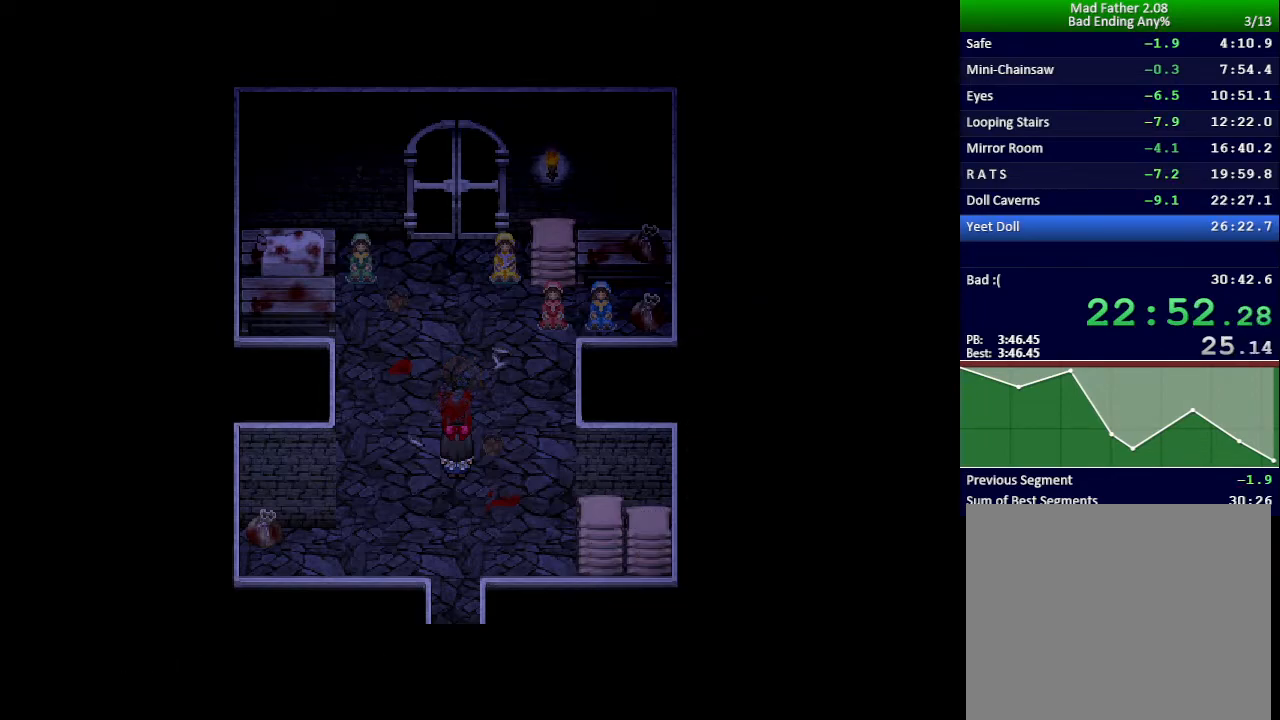
{"keys": ["up", "x"], "events": []}
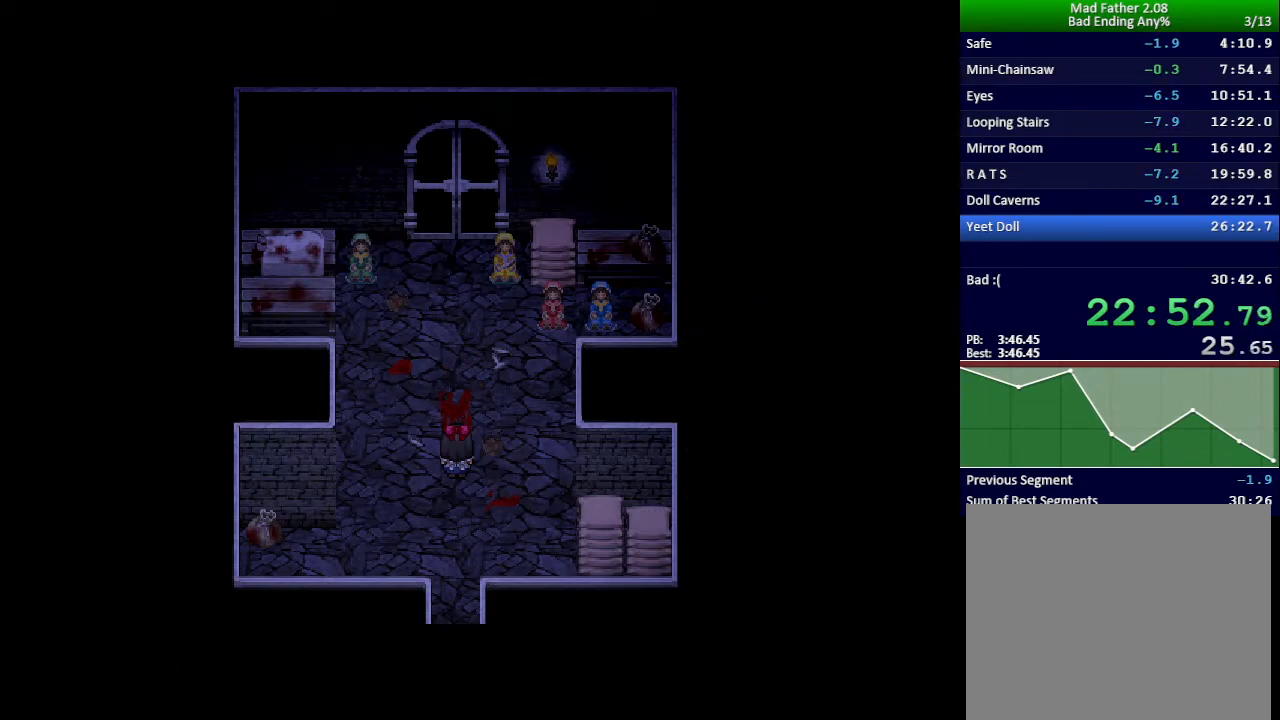
{"keys": ["up"], "events": [[34, "x", "up"]]}
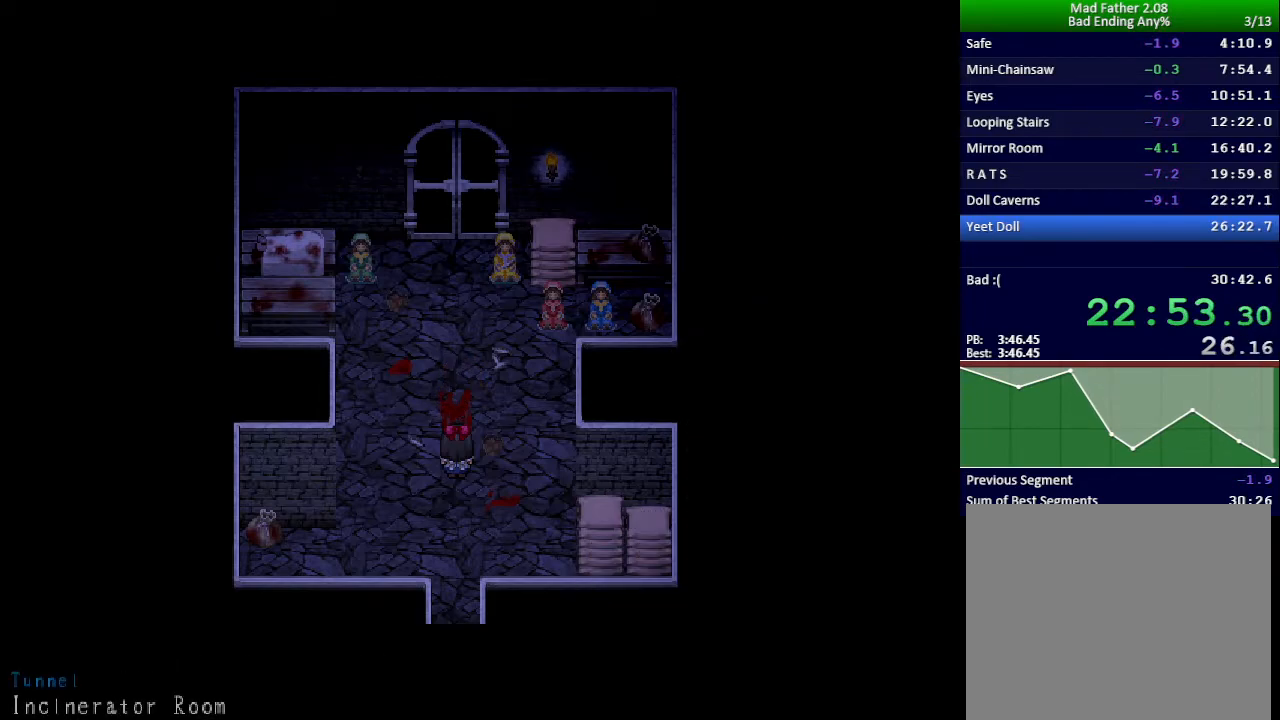
{"keys": ["up"], "events": []}
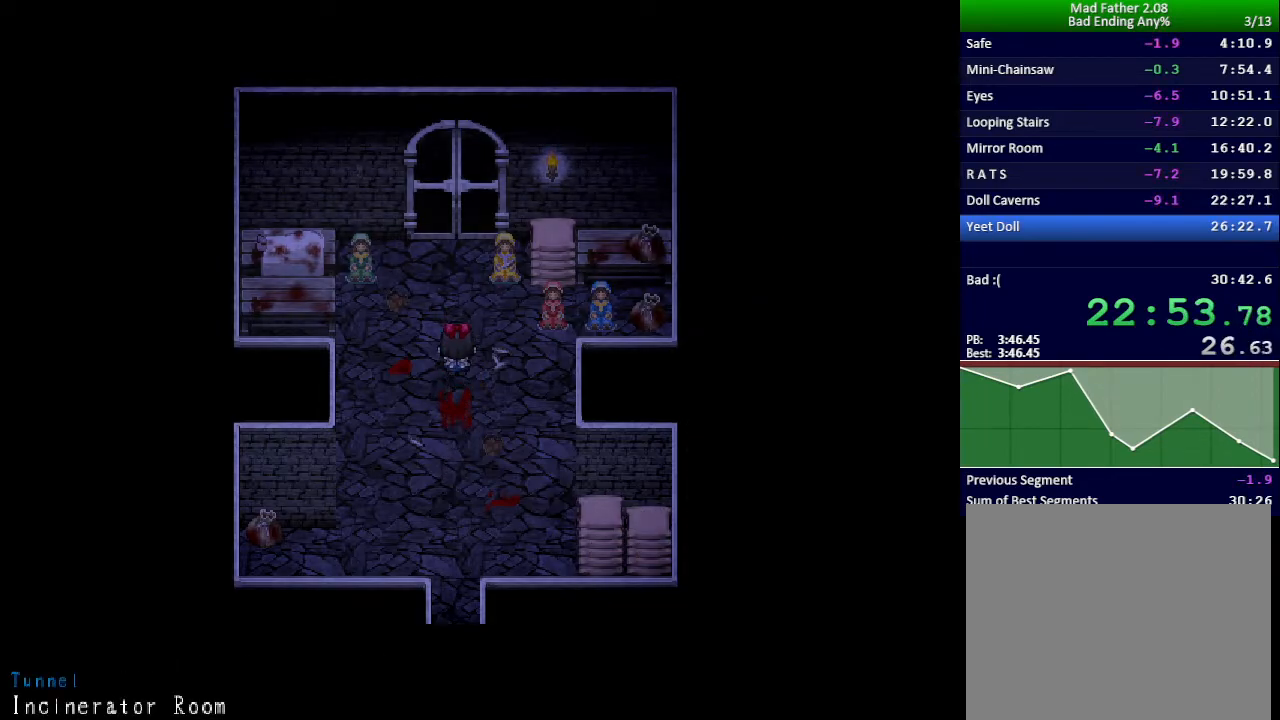
{"keys": ["up", "z"], "events": [[301, "return", "down"], [334, "return", "up"], [351, "z", "down"], [401, "return", "down"], [401, "z", "up"], [468, "return", "up"], [484, "z", "down"]]}
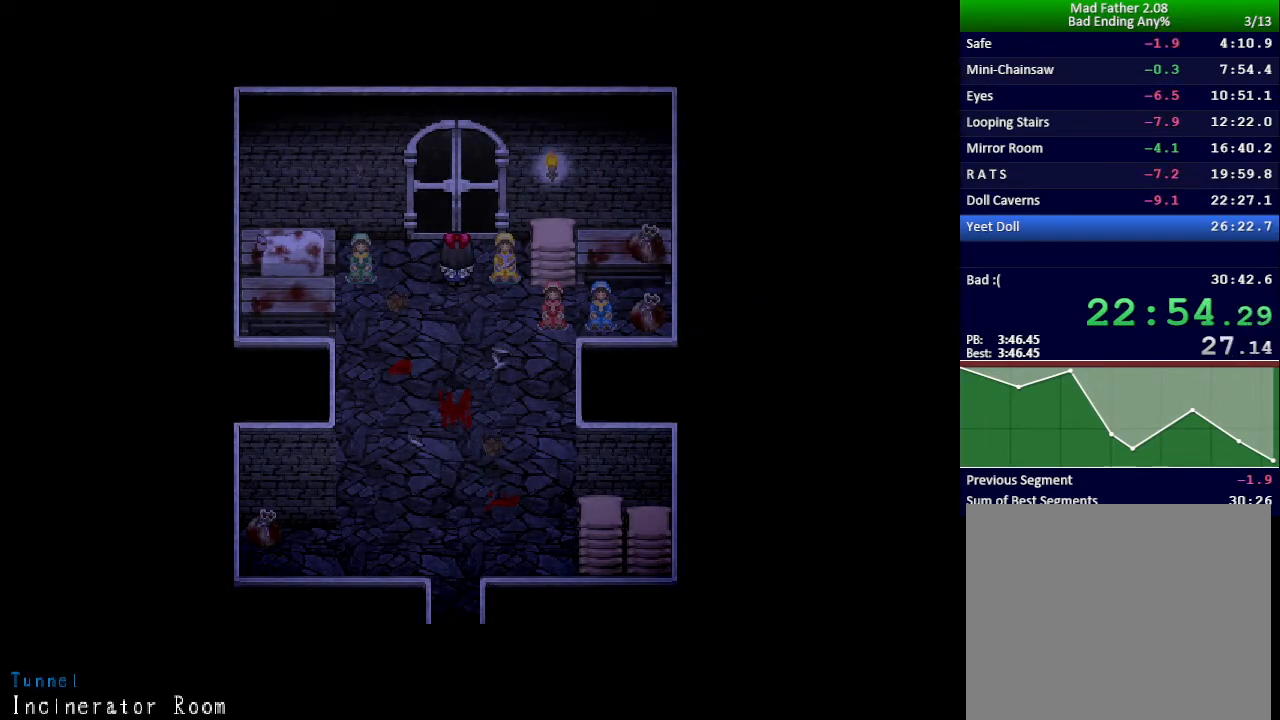
{"keys": ["up", "z"], "events": [[33, "return", "down"], [33, "z", "up"], [100, "return", "up"], [100, "z", "down"], [150, "z", "up"], [167, "return", "down"], [217, "z", "down"], [234, "return", "up"], [284, "z", "up"], [300, "return", "down"], [334, "z", "down"], [350, "return", "up"], [417, "return", "down"], [417, "z", "up"], [467, "z", "down"], [484, "return", "up"]]}
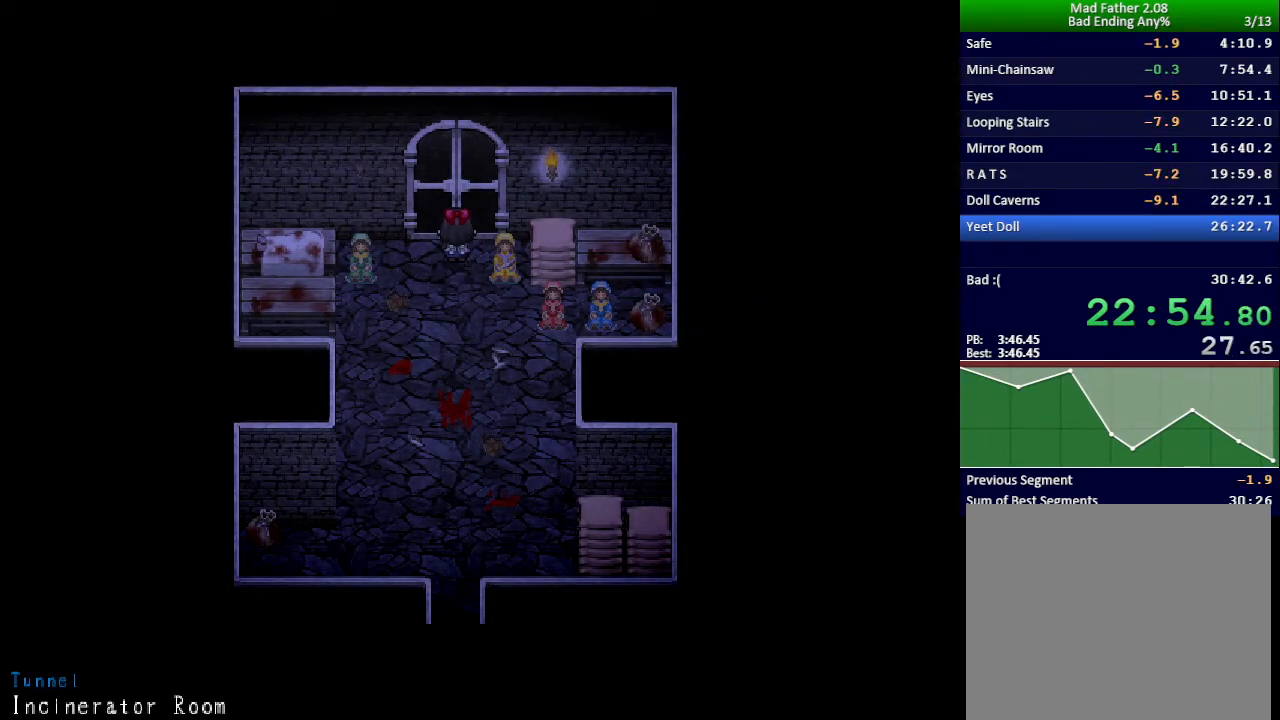
{"keys": ["x"], "events": [[34, "z", "up"], [351, "up", "up"], [401, "x", "down"]]}
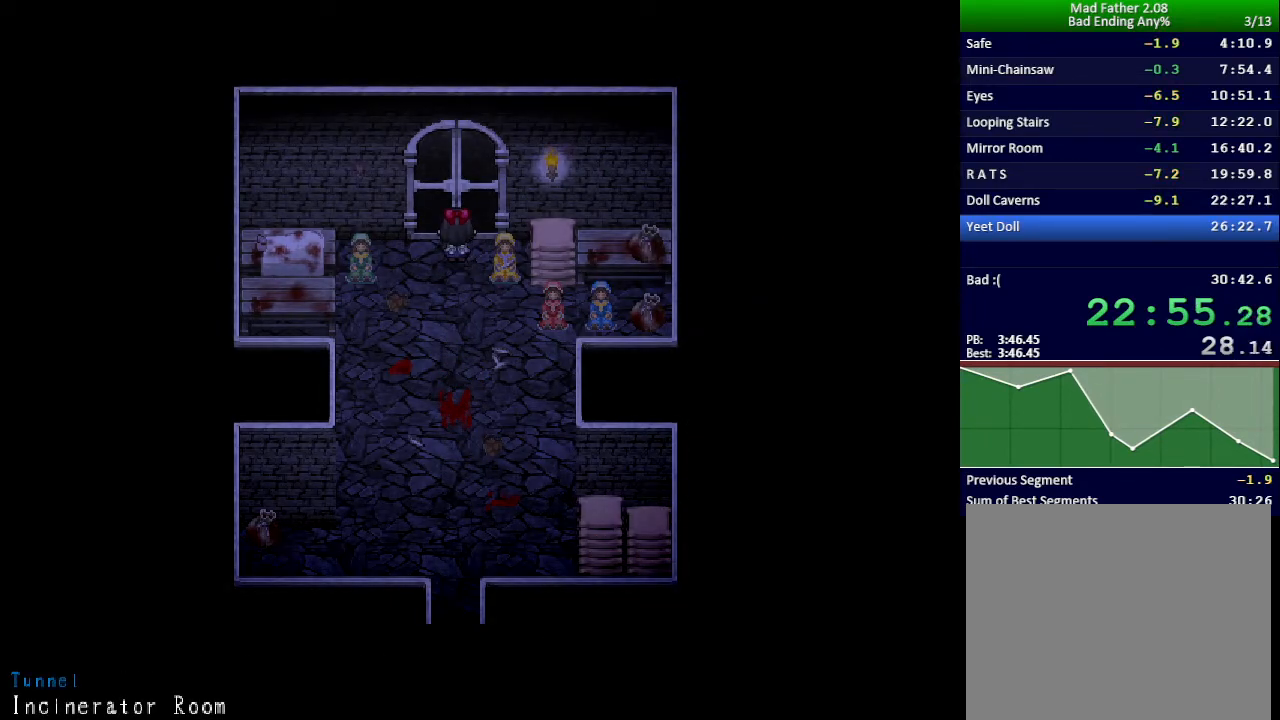
{"keys": ["x"], "events": []}
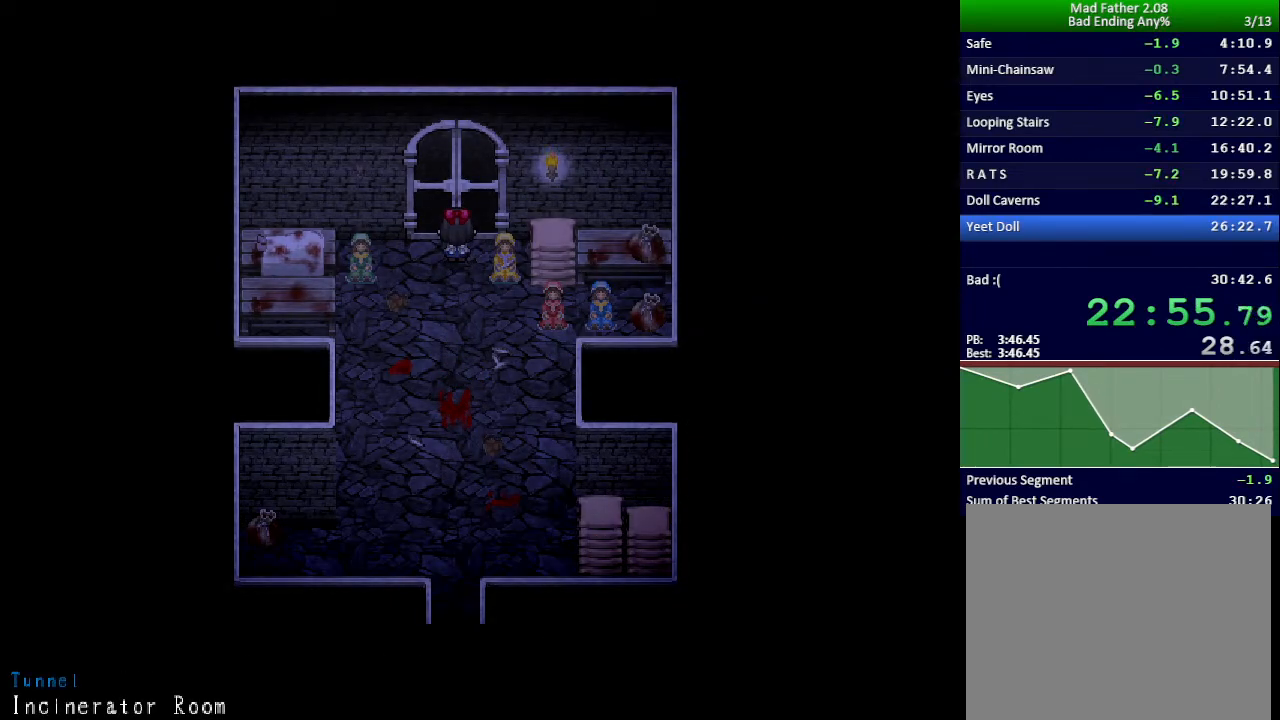
{"keys": [], "events": [[217, "x", "up"]]}
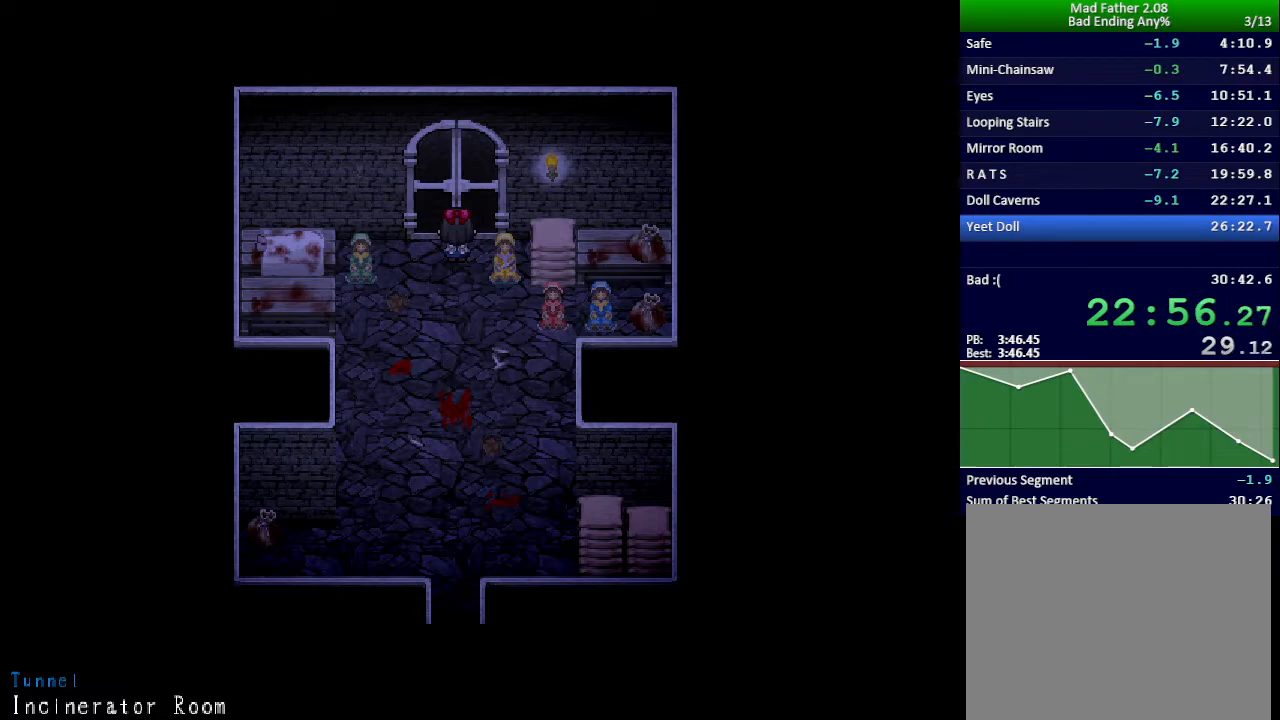
{"keys": [], "events": []}
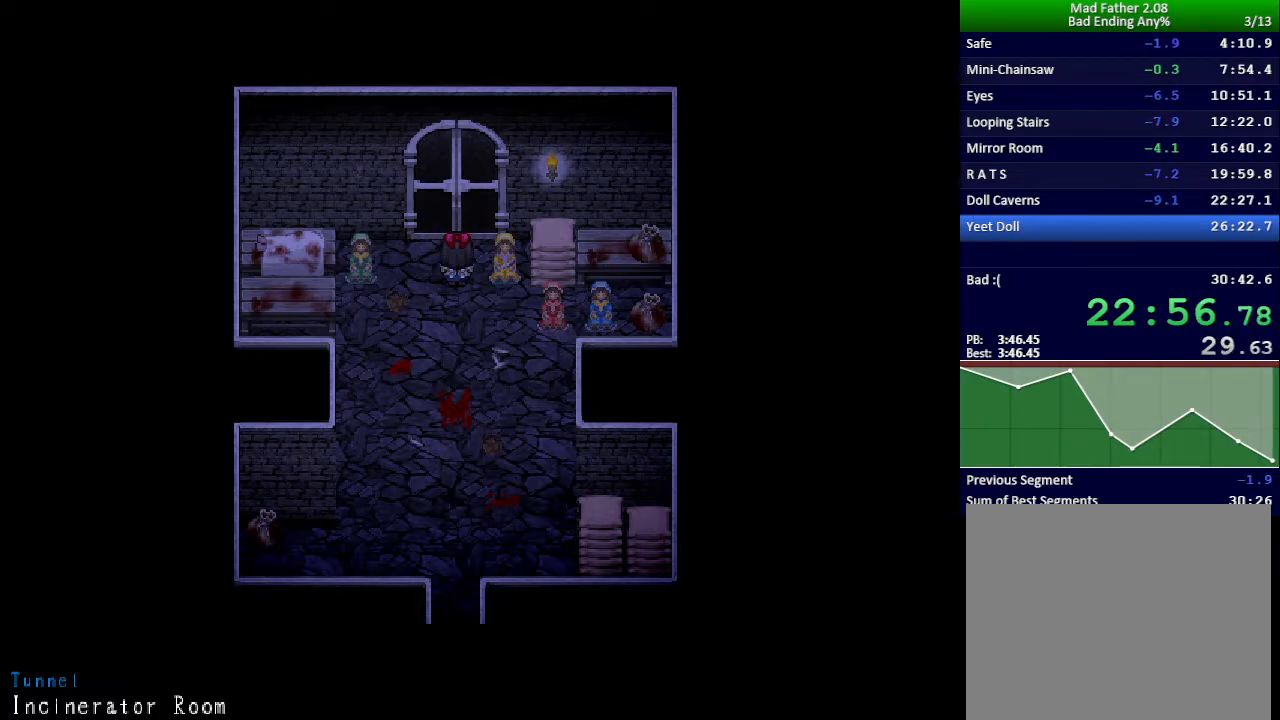
{"keys": ["down"], "events": [[67, "down", "down"]]}